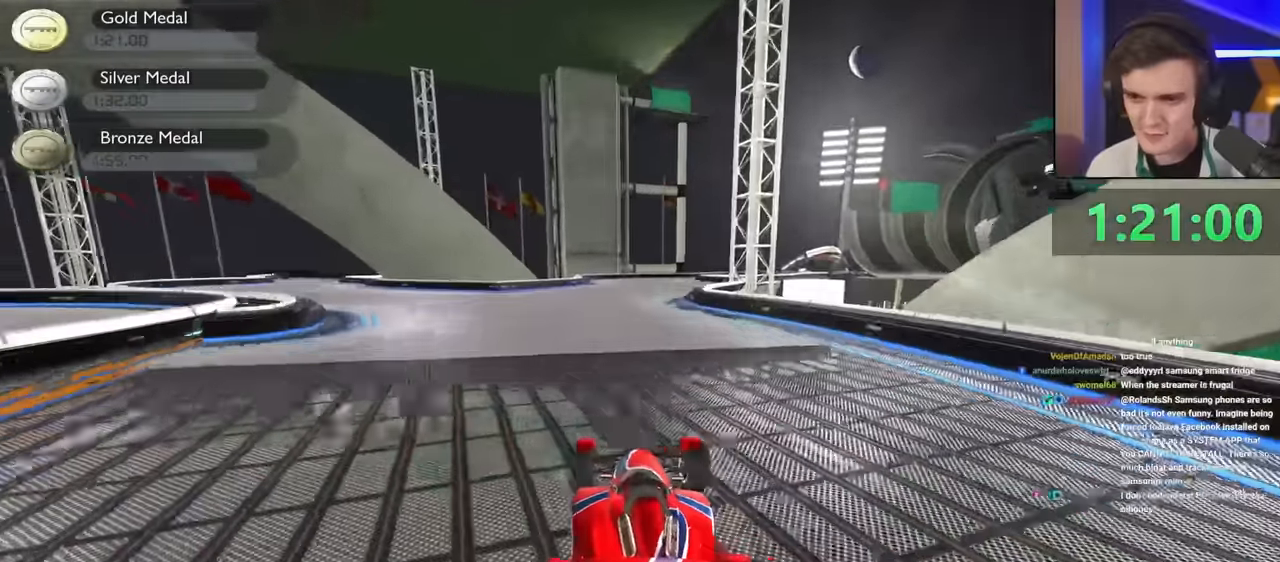
Gameplay with keyboard; each line is a JSON object with the keys held at the frame after it. "events" lists presses ("down") and releases ("up") of "brake", "down", "left", "right" and "up" between this image and that frame as [ms after this image, input, new state], when the widget could be followed in between. No other keys are recorded. Mouse input is not recorded. Key names are as the overlay labels them; some are game actions (e.g. jump) rather than physical keys.
{"keys": ["right", "up"], "events": [[100, "right", "down"], [284, "right", "up"], [334, "right", "down"]]}
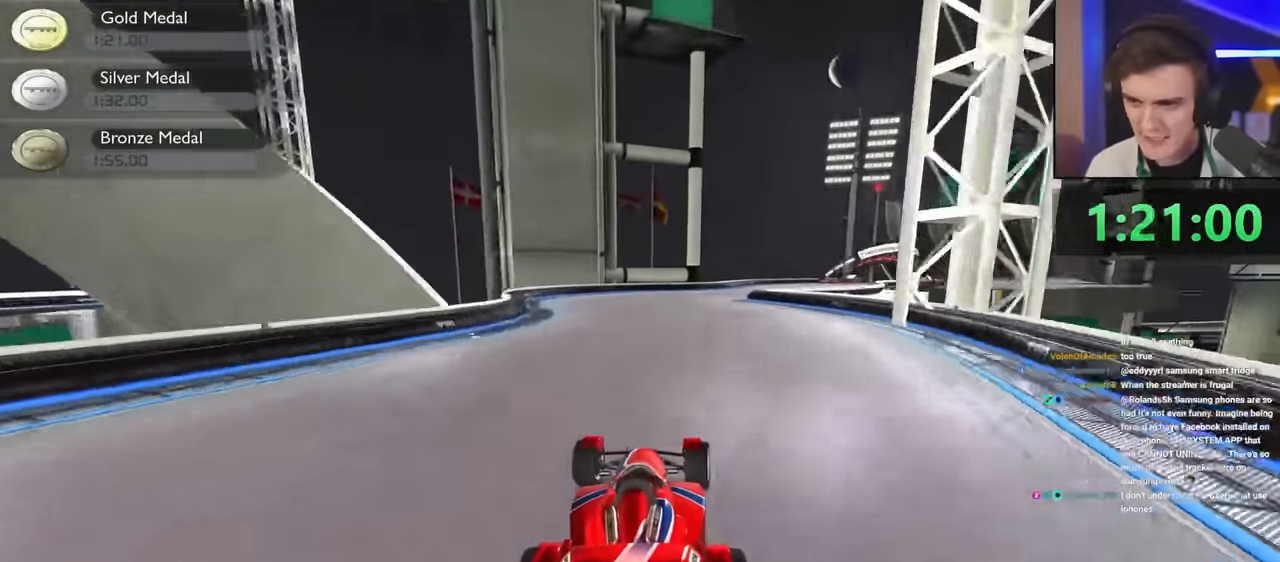
{"keys": ["right", "up"], "events": [[17, "right", "up"], [67, "right", "down"]]}
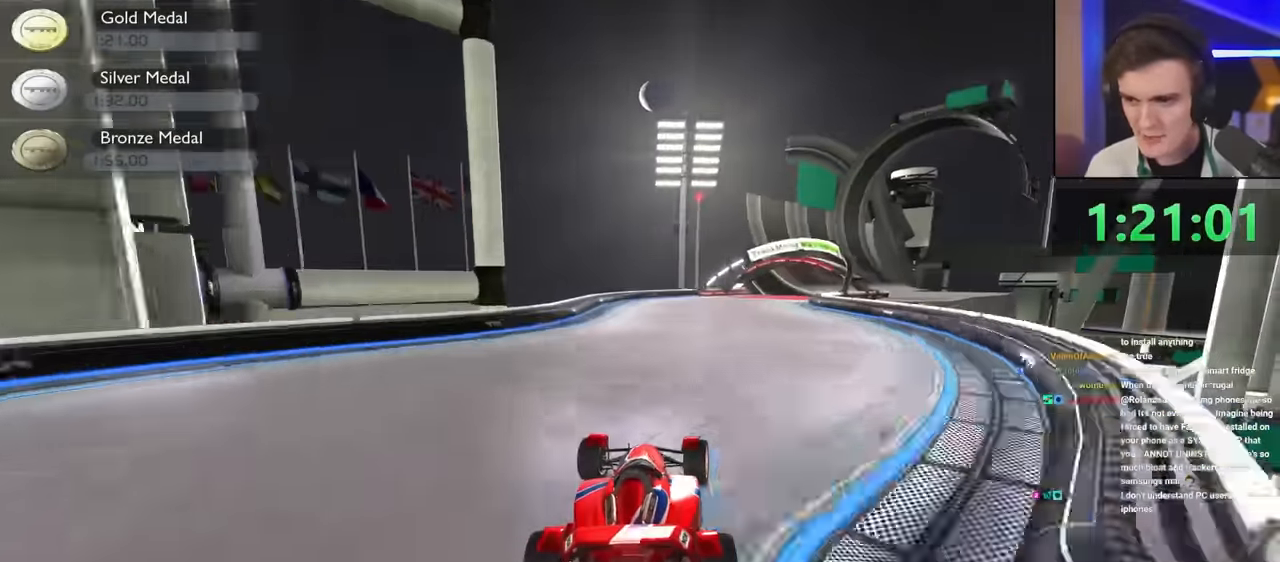
{"keys": ["right", "up"], "events": [[217, "right", "up"], [317, "right", "down"]]}
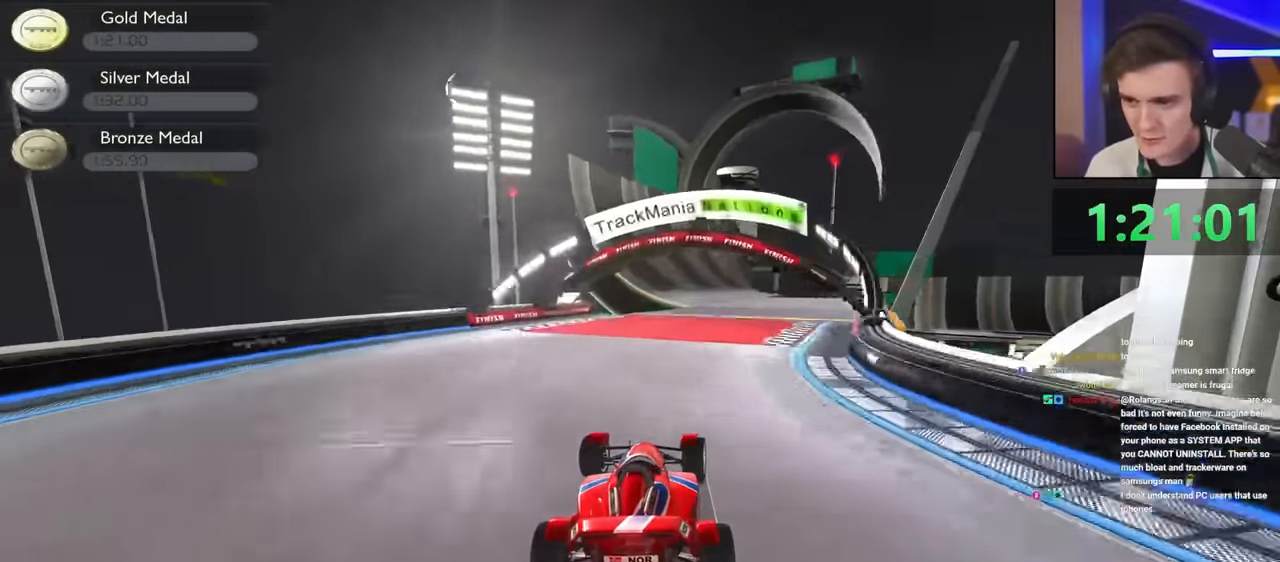
{"keys": ["up"], "events": [[100, "right", "up"], [184, "left", "down"], [284, "left", "up"]]}
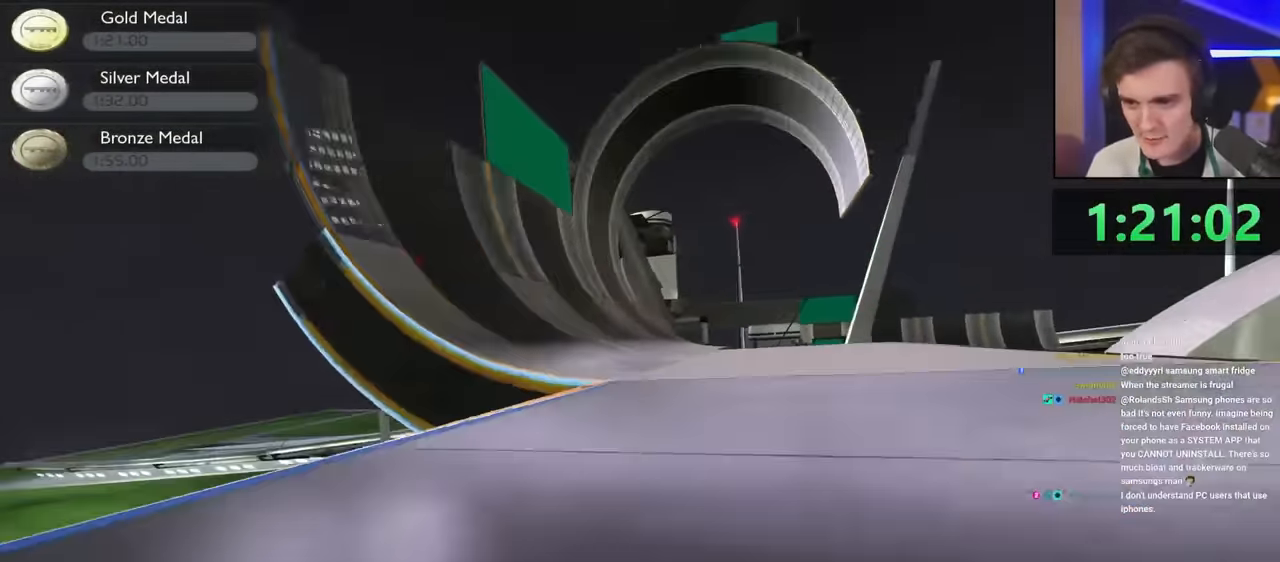
{"keys": ["right", "up"], "events": [[484, "right", "down"]]}
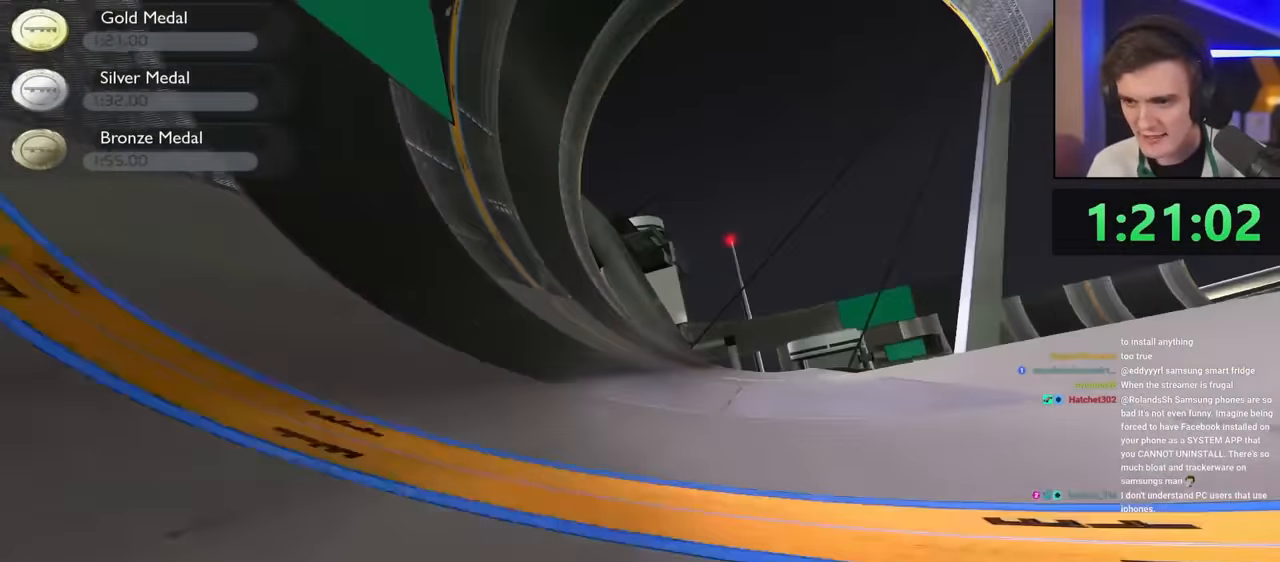
{"keys": ["up"], "events": [[34, "right", "up"]]}
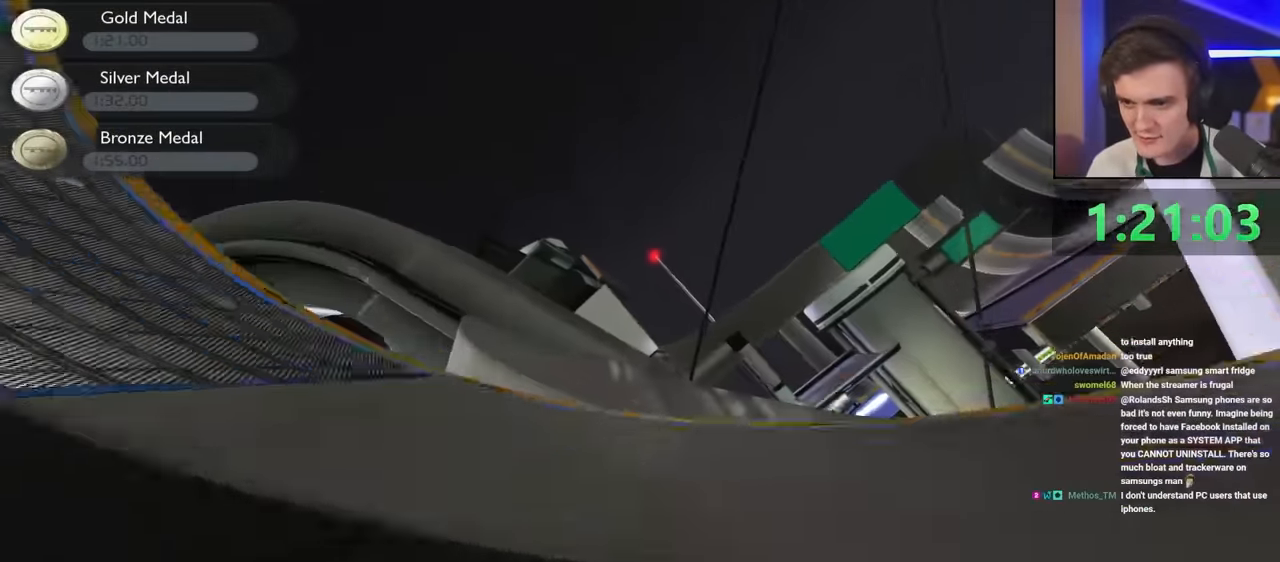
{"keys": ["up"], "events": [[84, "right", "down"], [184, "right", "up"], [284, "right", "down"], [467, "right", "up"]]}
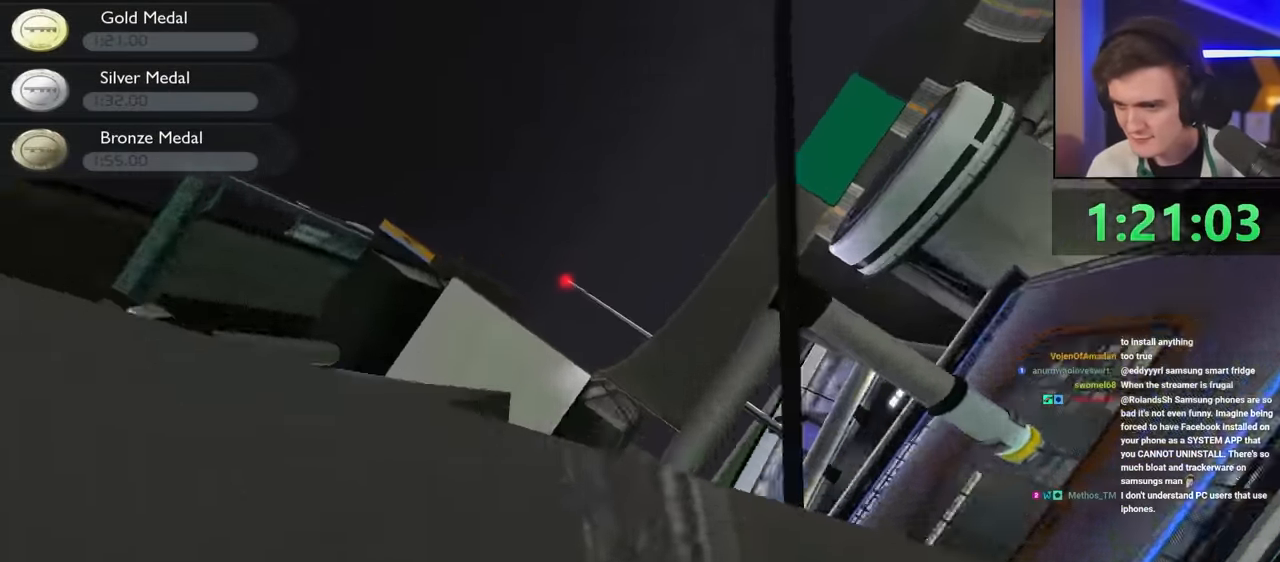
{"keys": ["up"], "events": [[200, "left", "down"], [434, "left", "up"]]}
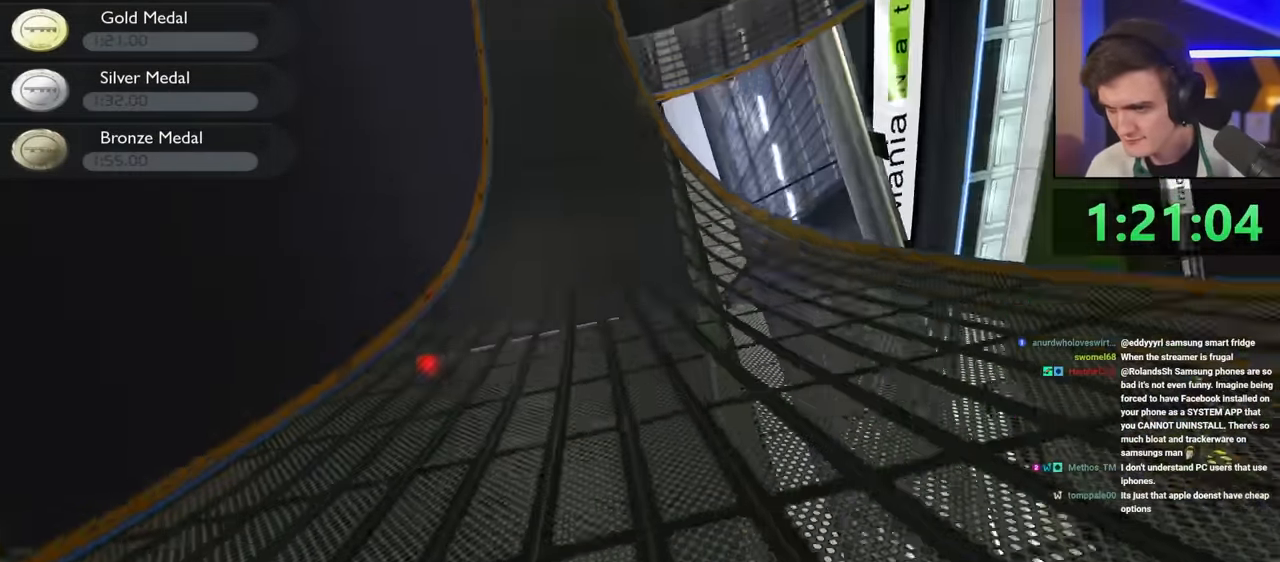
{"keys": ["right", "up"], "events": [[317, "right", "down"], [400, "right", "up"], [450, "right", "down"]]}
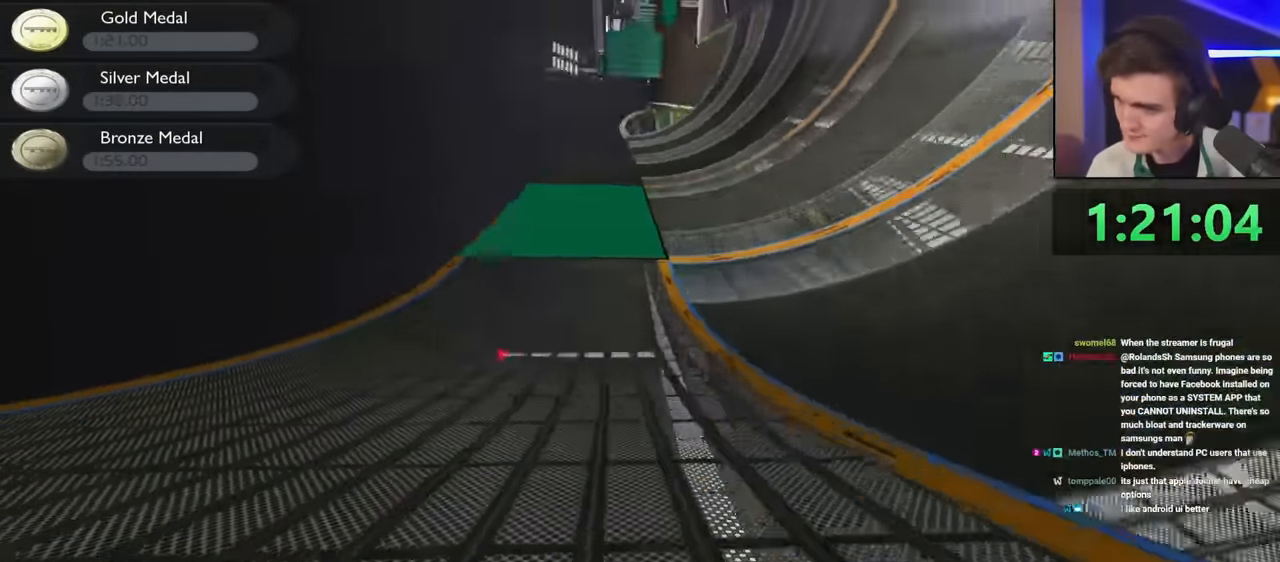
{"keys": ["right", "up"], "events": [[150, "right", "up"], [484, "right", "down"]]}
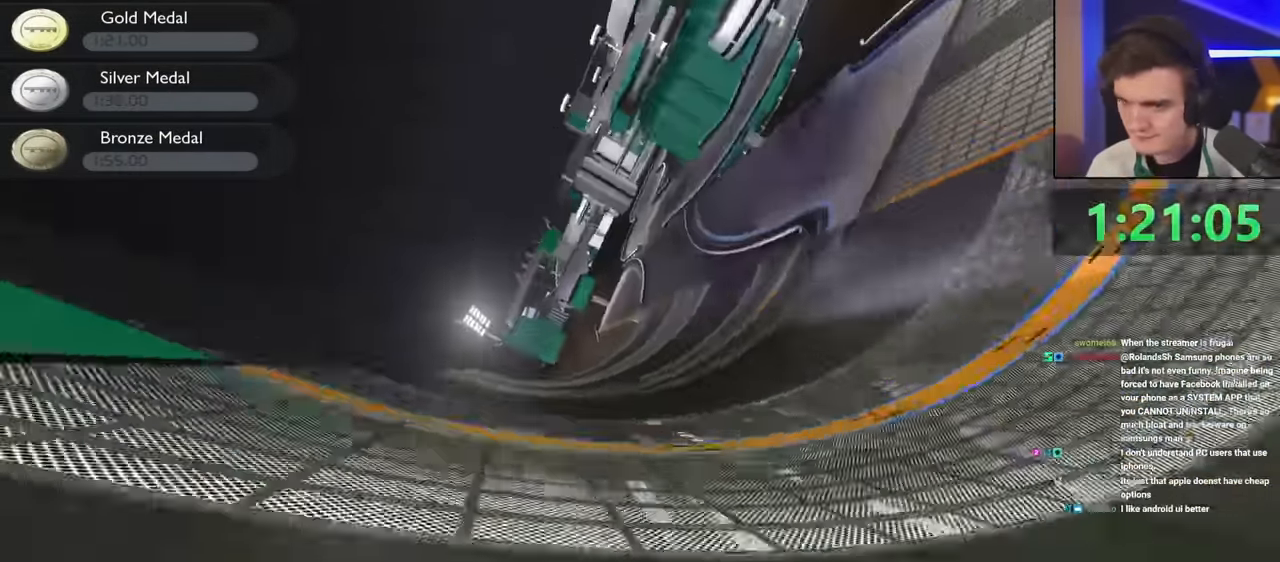
{"keys": ["right", "up"], "events": [[67, "right", "up"], [484, "right", "down"]]}
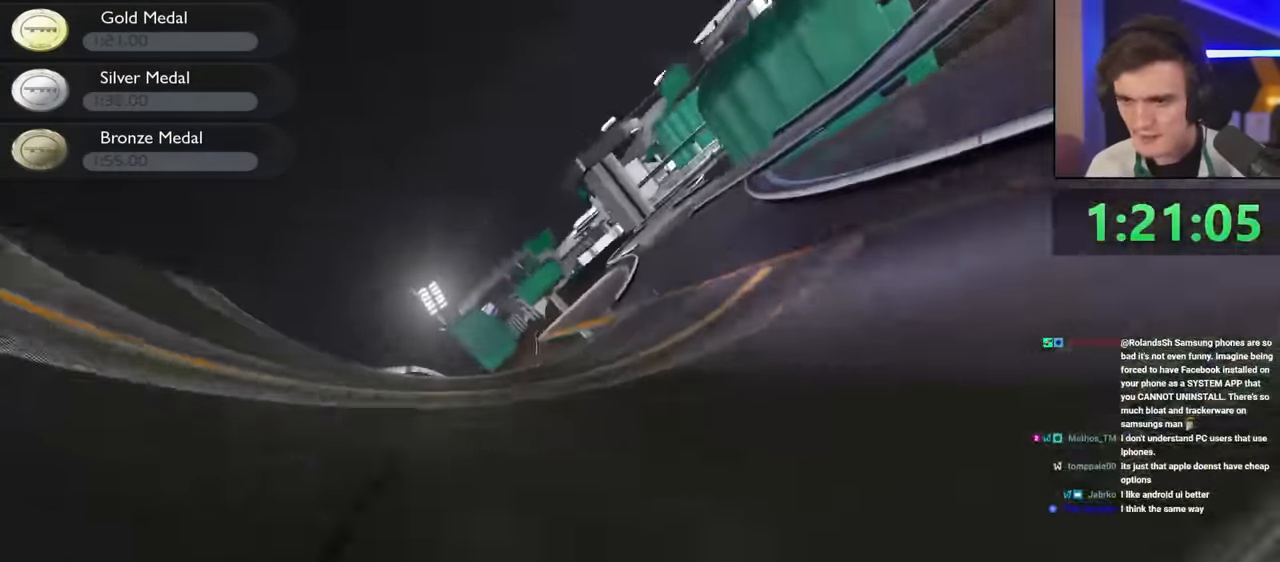
{"keys": ["right", "up"], "events": [[267, "right", "up"], [400, "right", "down"]]}
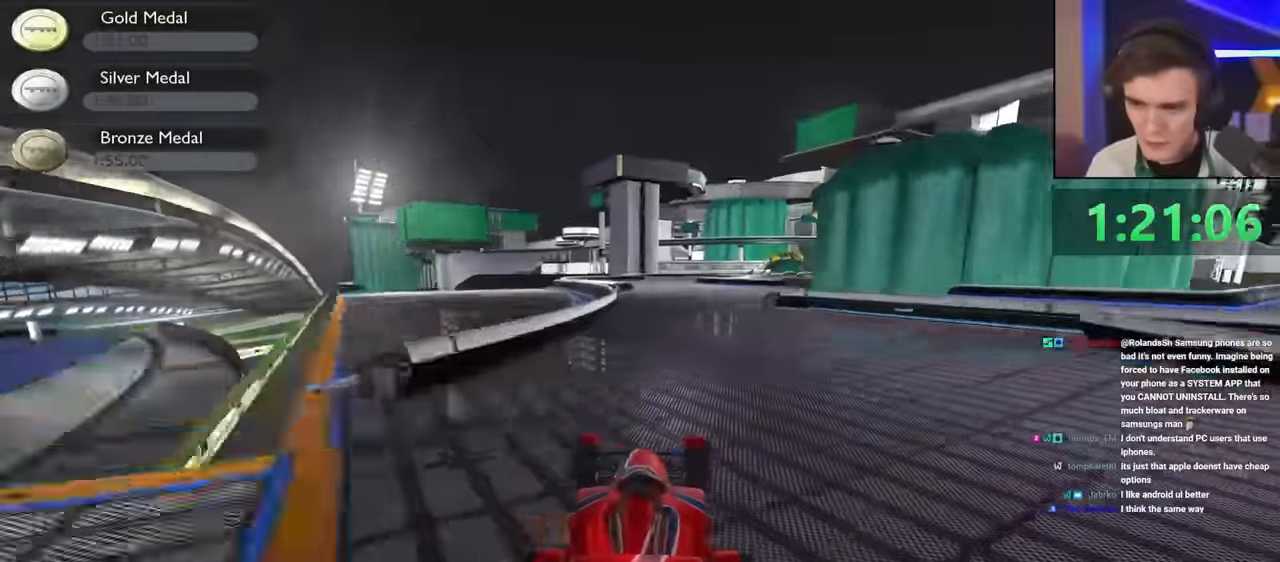
{"keys": ["up"], "events": [[50, "right", "up"], [200, "left", "down"], [284, "left", "up"]]}
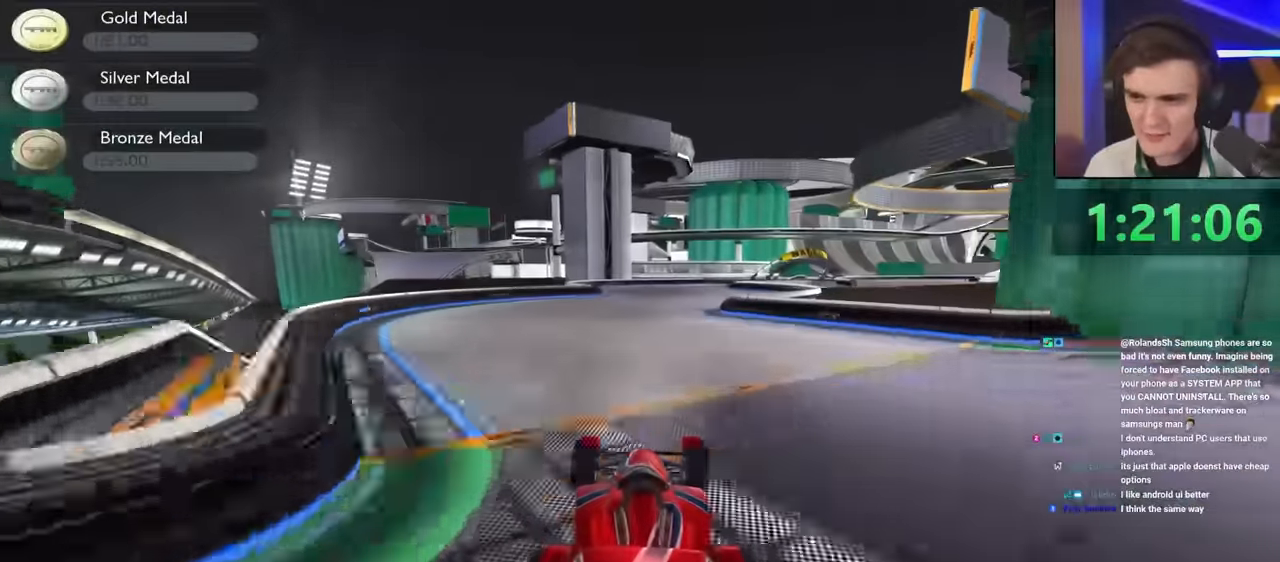
{"keys": ["right", "up"], "events": [[17, "right", "down"], [200, "right", "up"], [300, "right", "down"]]}
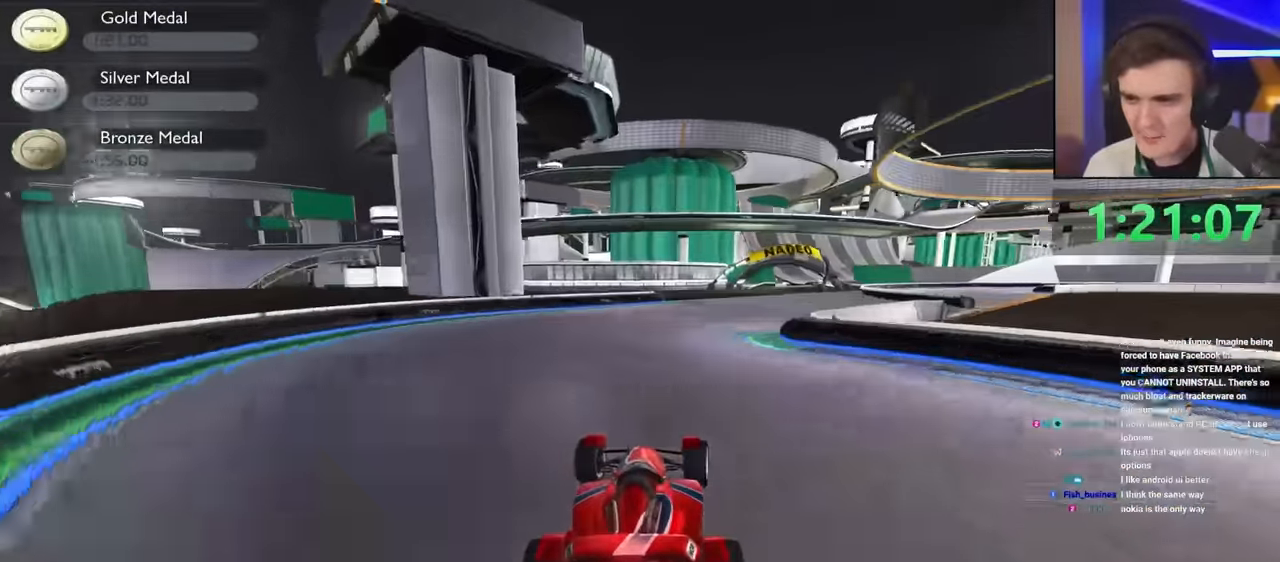
{"keys": ["up"], "events": [[317, "right", "up"]]}
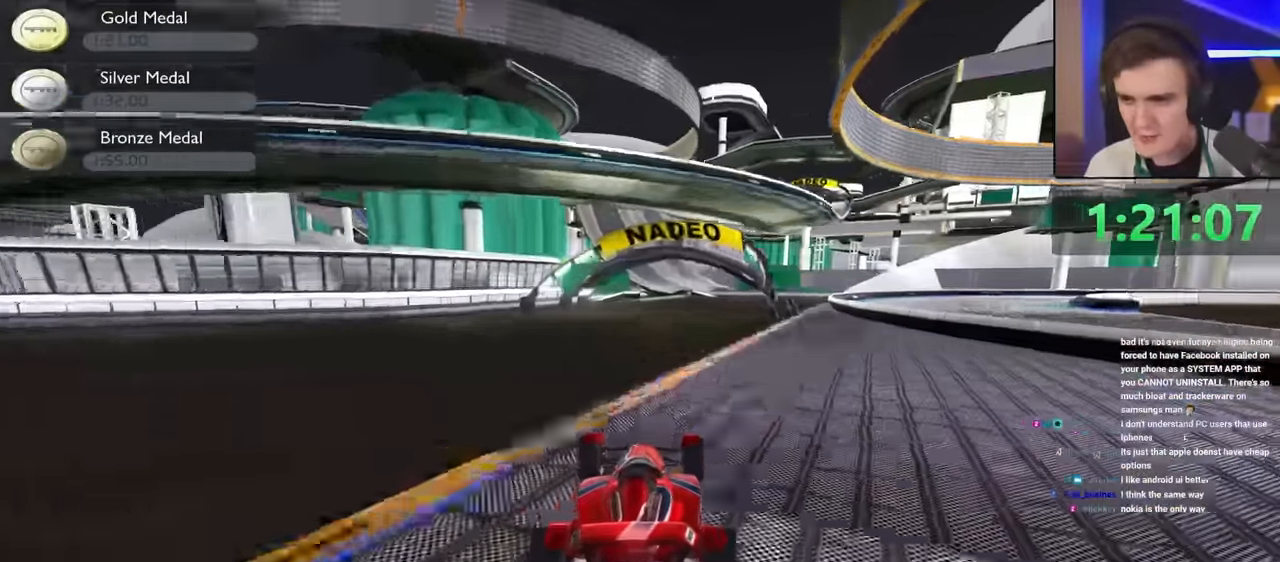
{"keys": ["left", "up"], "events": [[467, "left", "down"]]}
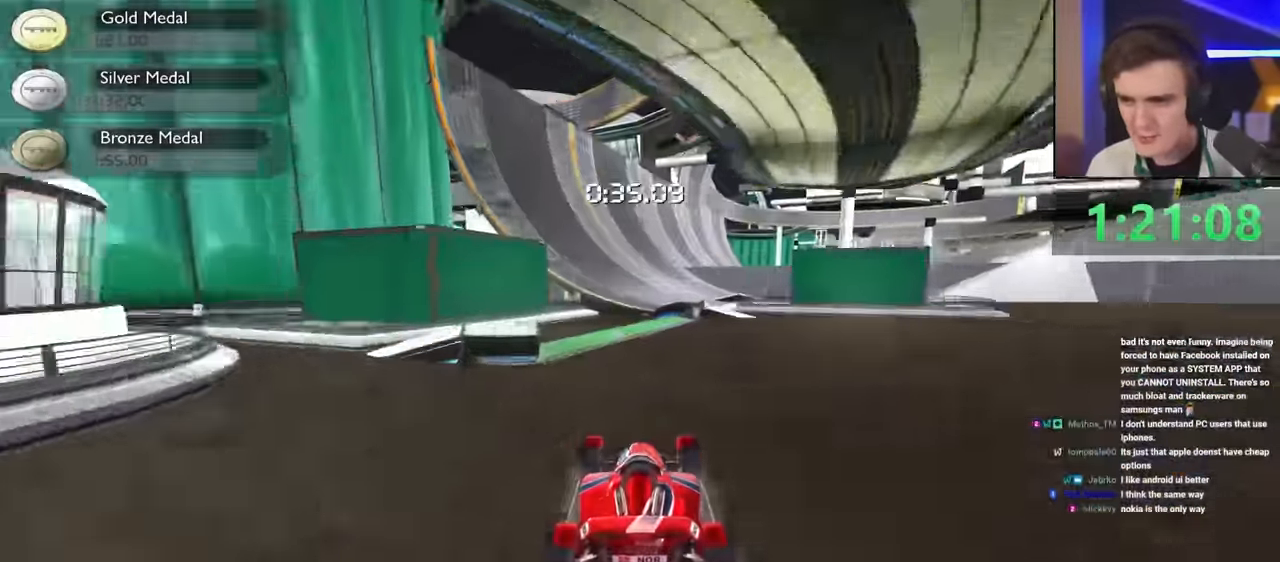
{"keys": ["right", "up"], "events": [[67, "left", "up"], [200, "right", "down"], [300, "right", "up"], [484, "right", "down"]]}
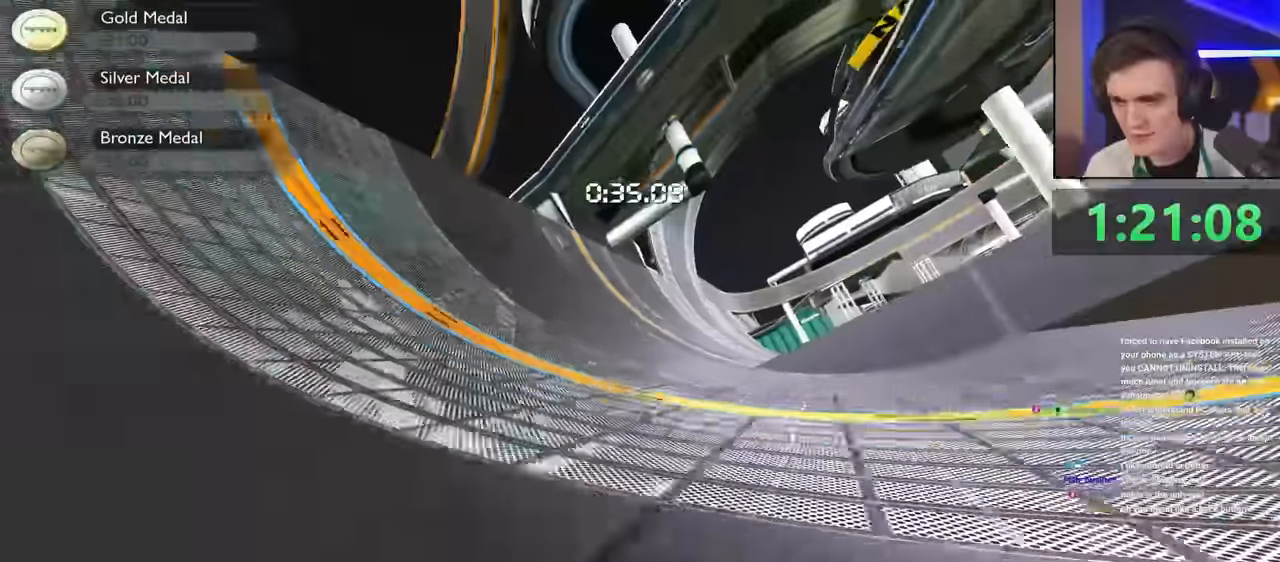
{"keys": ["up"], "events": [[84, "right", "up"], [300, "right", "down"], [467, "right", "up"]]}
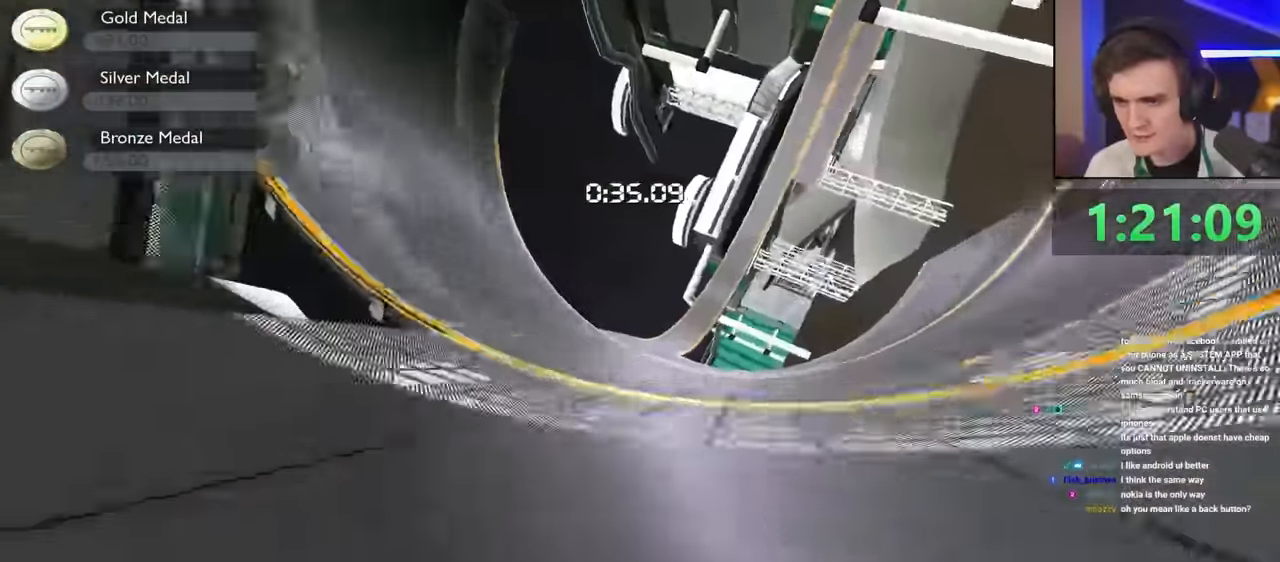
{"keys": ["up"], "events": [[284, "right", "down"], [384, "right", "up"]]}
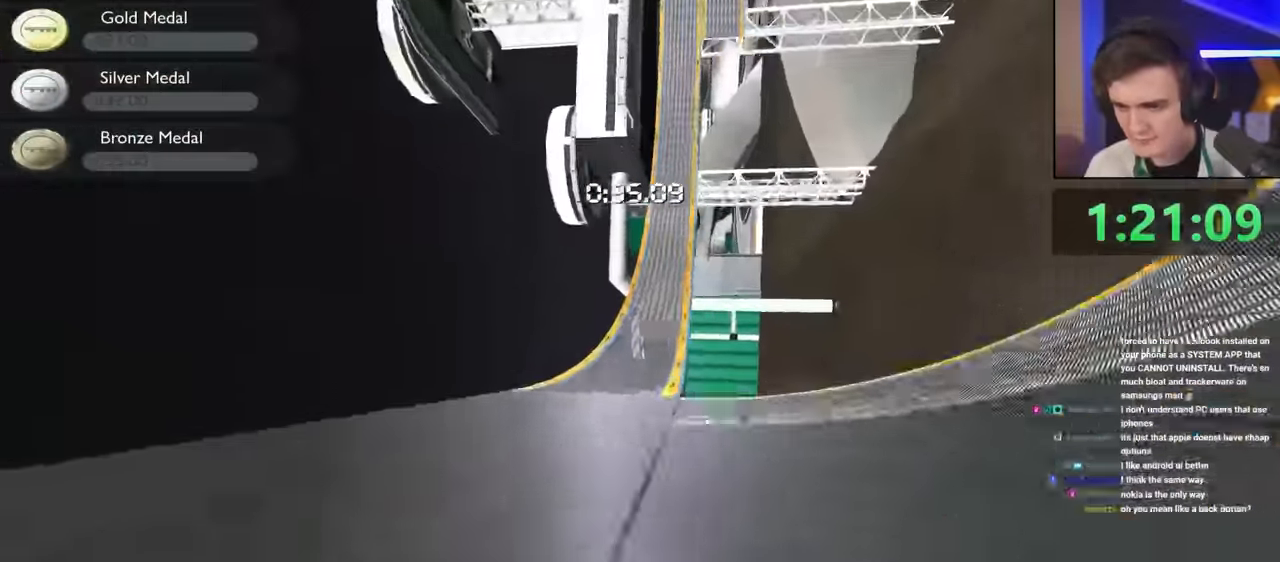
{"keys": ["up"], "events": [[200, "right", "down"], [300, "right", "up"]]}
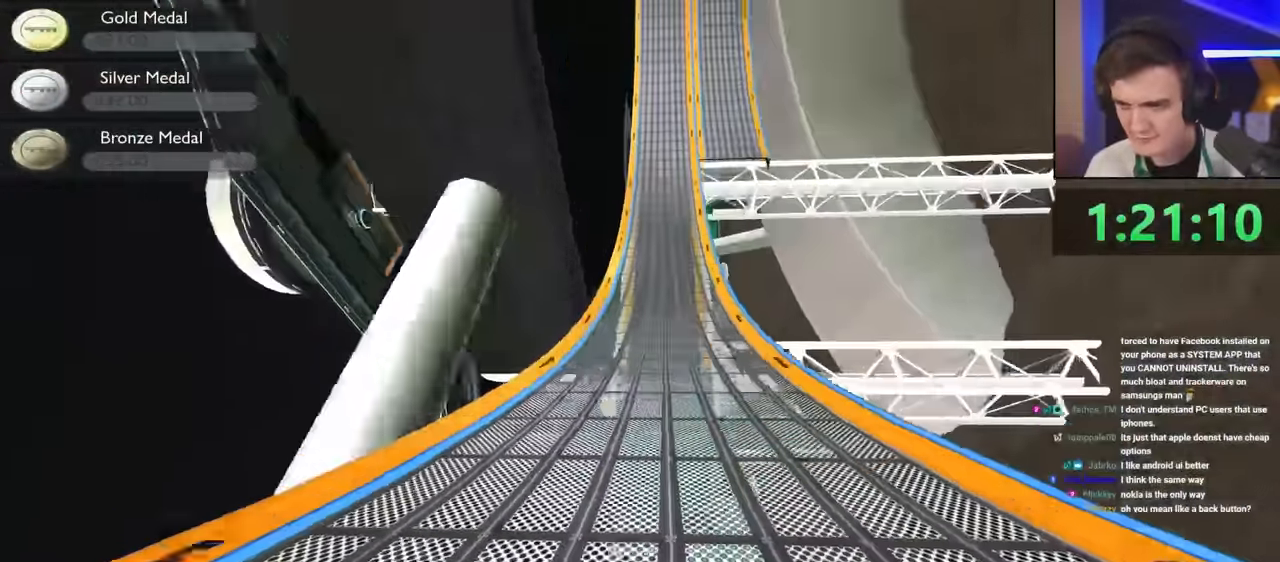
{"keys": ["up"], "events": [[217, "right", "down"], [317, "right", "up"]]}
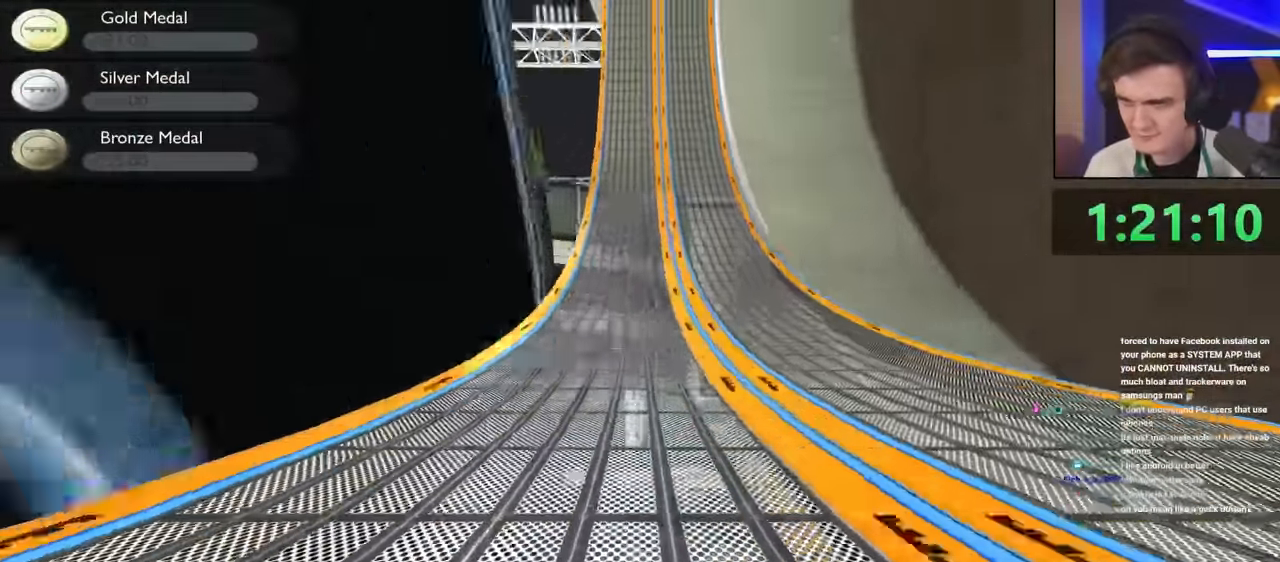
{"keys": ["up"], "events": [[84, "right", "down"], [234, "right", "up"]]}
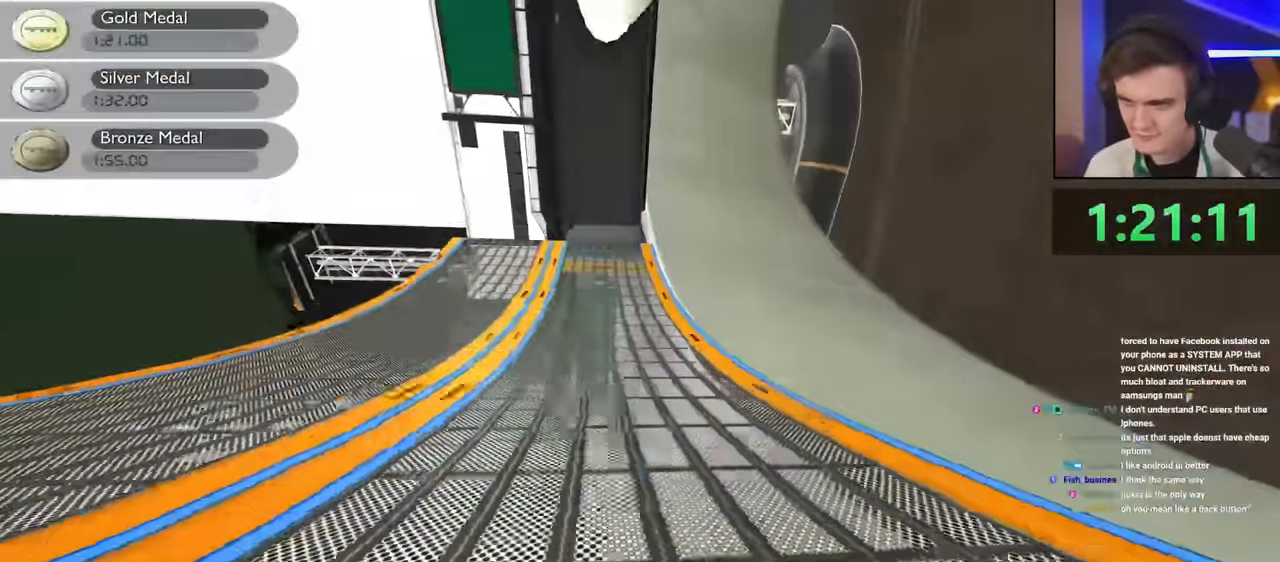
{"keys": ["up"], "events": [[100, "right", "down"], [200, "right", "up"], [334, "left", "down"], [434, "left", "up"]]}
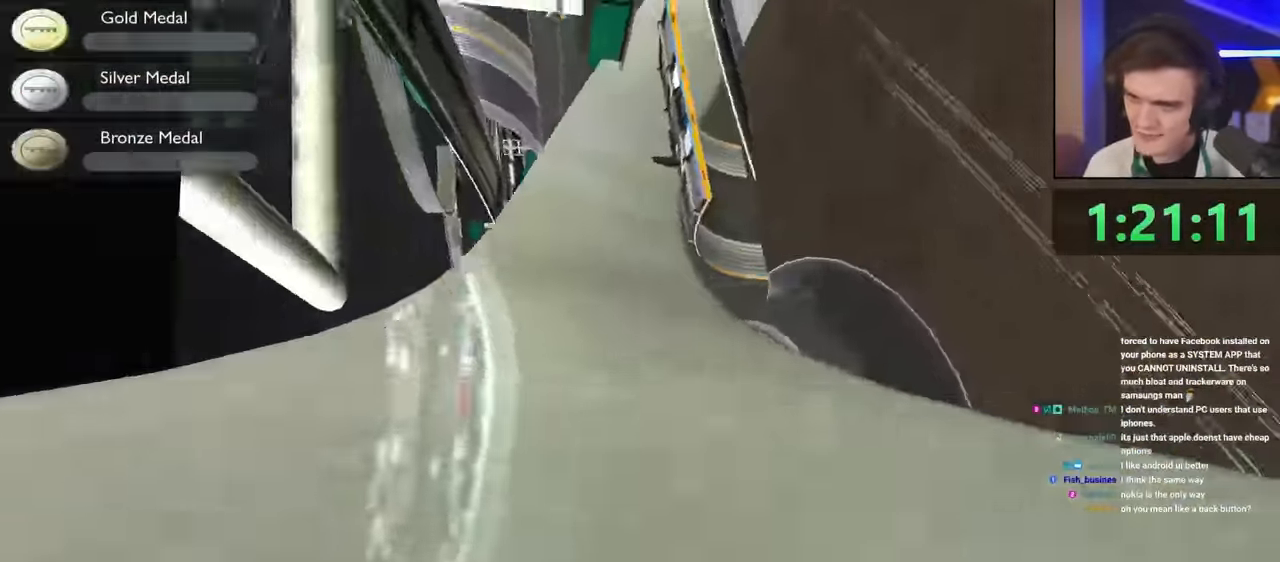
{"keys": ["up"], "events": [[117, "right", "down"], [350, "right", "up"]]}
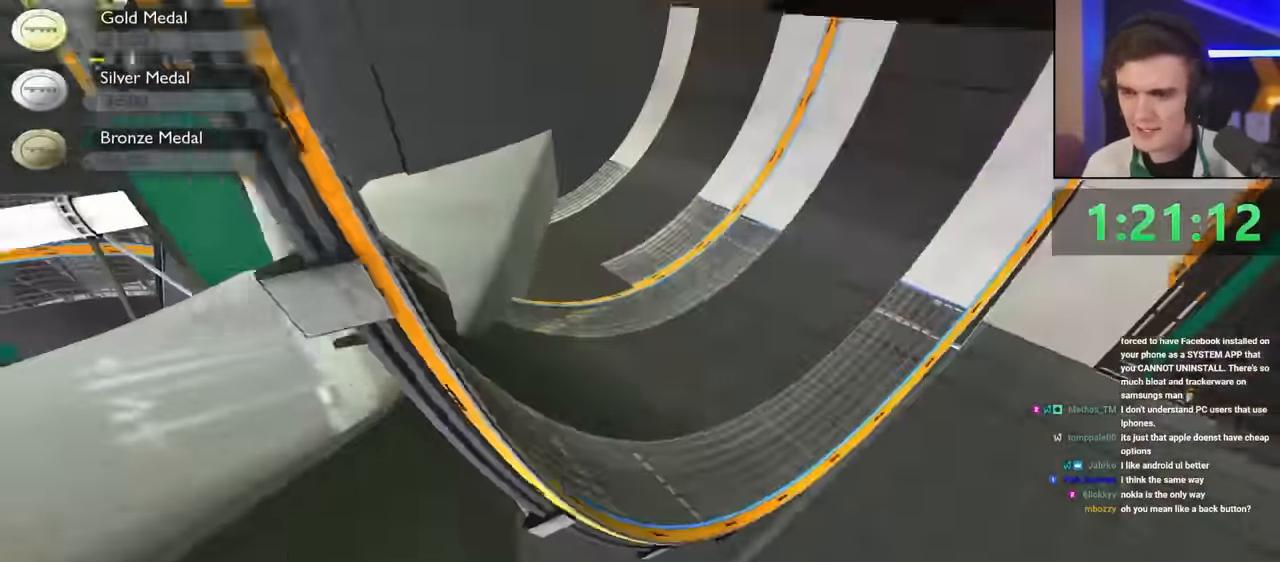
{"keys": ["right", "up"], "events": [[50, "left", "down"], [100, "brake", "down"], [150, "brake", "up"], [284, "left", "up"], [384, "right", "down"]]}
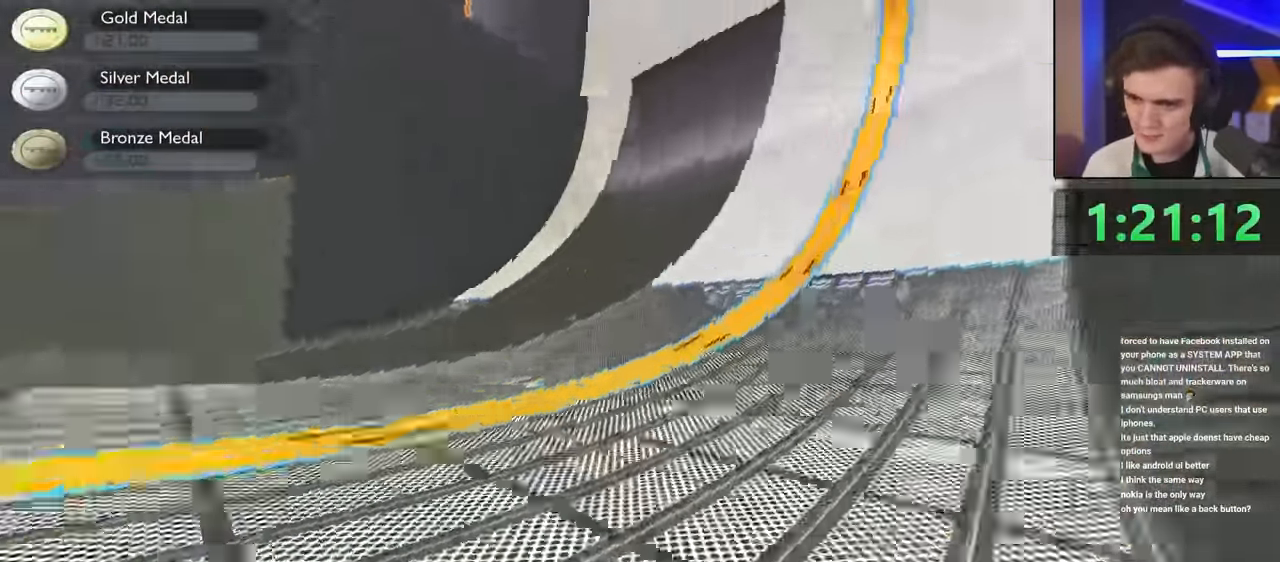
{"keys": ["right", "up"], "events": [[100, "right", "up"], [200, "right", "down"]]}
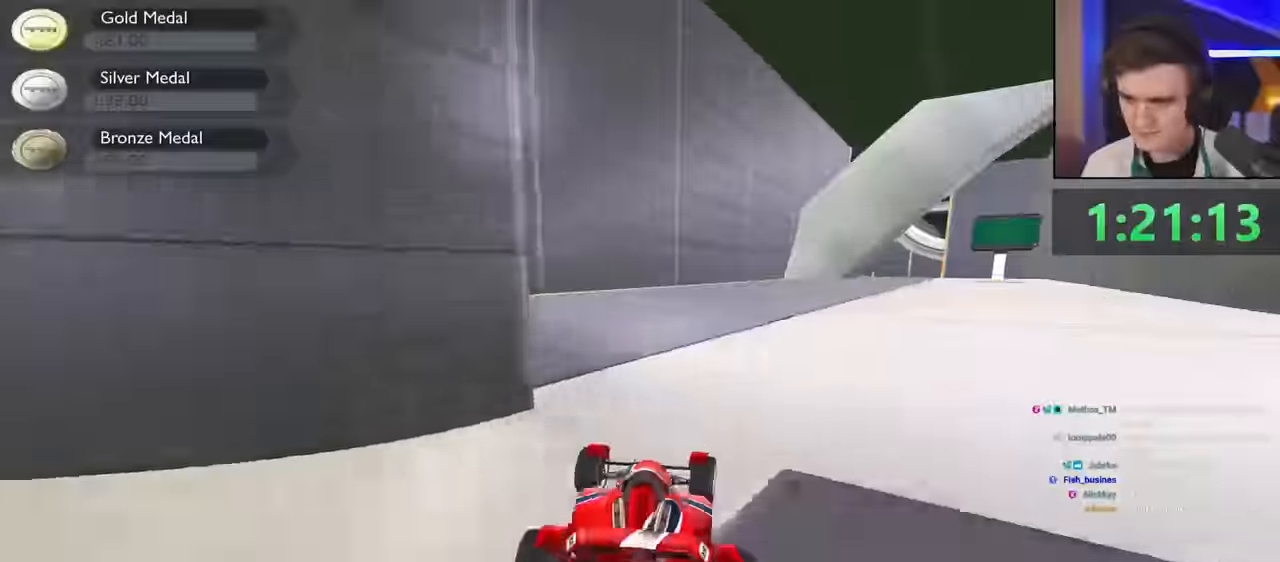
{"keys": ["right", "up"], "events": []}
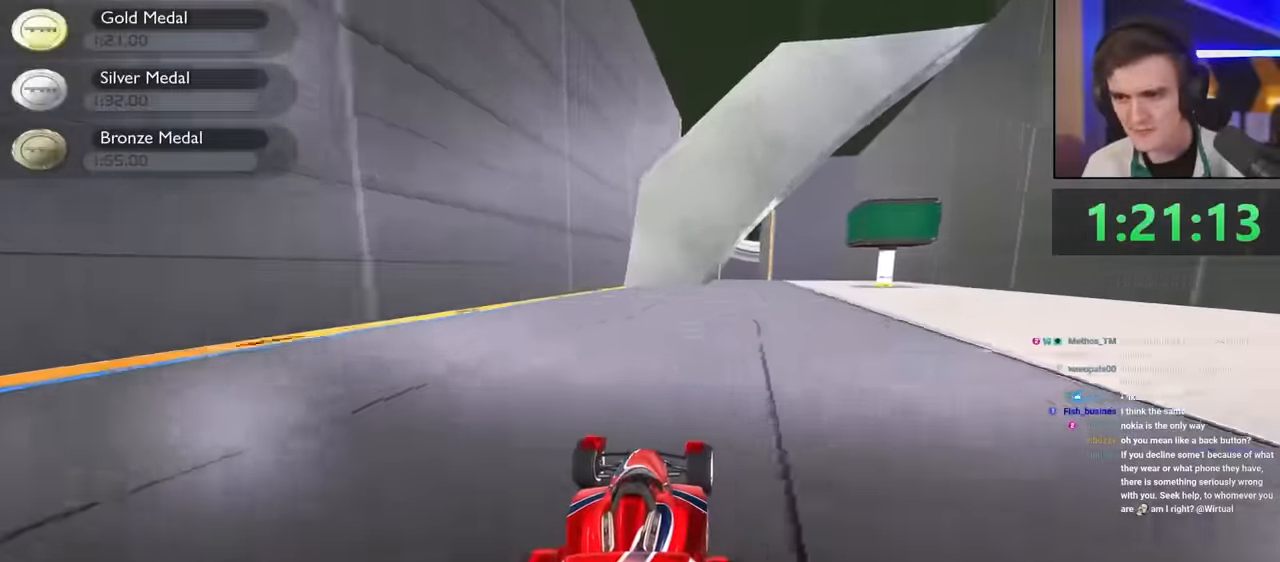
{"keys": ["left", "up"], "events": [[200, "right", "up"], [317, "left", "down"]]}
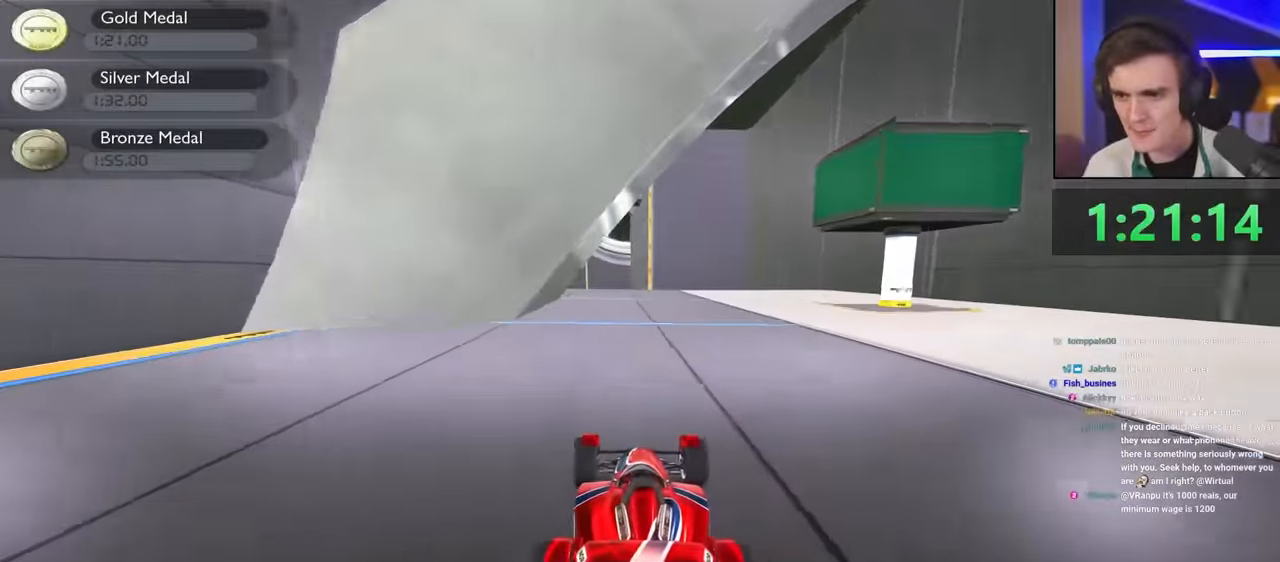
{"keys": ["left", "up"], "events": [[17, "left", "up"], [117, "left", "down"], [250, "left", "up"], [350, "left", "down"]]}